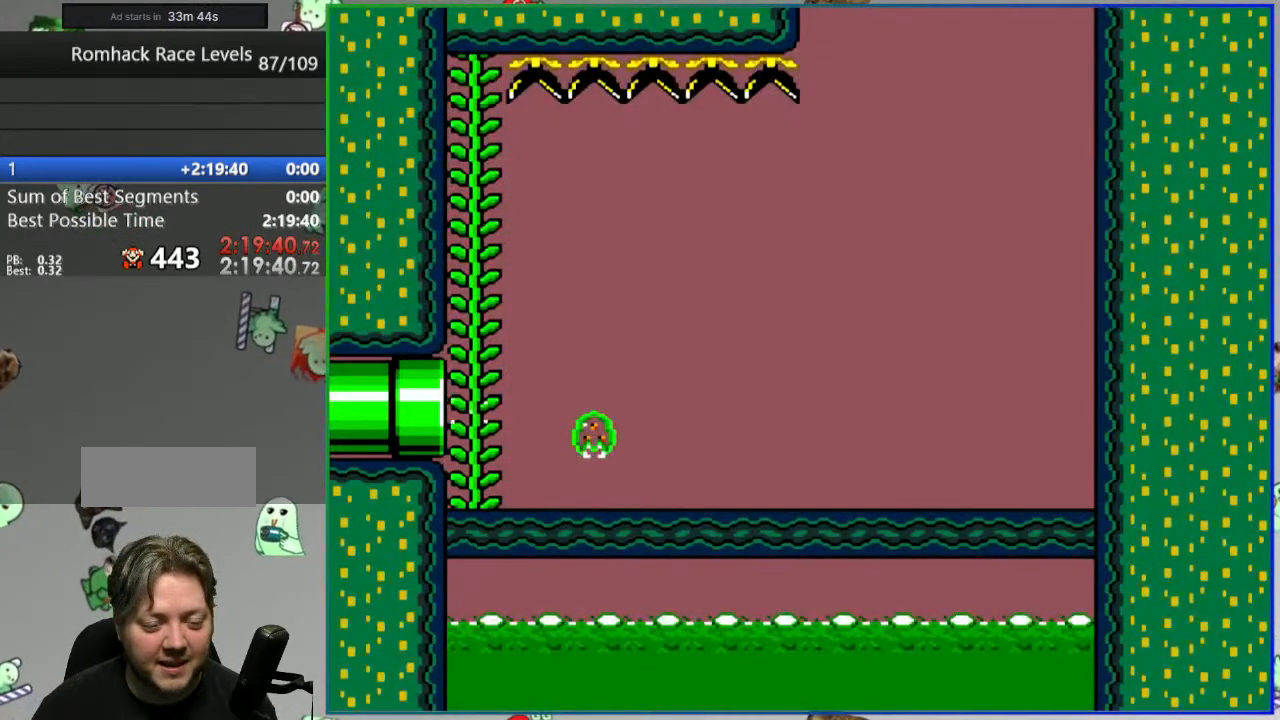
Gameplay with a controller (Nintendo layout); each line is a JSON object with the inputs held at the frame after it. "events" lists button and stick changes between this image and that frame as [ms after this image, input, new state], when the widget could be followed in between. Not read: DPAD_LEFT DPAD_RIGHT L3 R3 START.
{"buttons": ["Y"], "events": []}
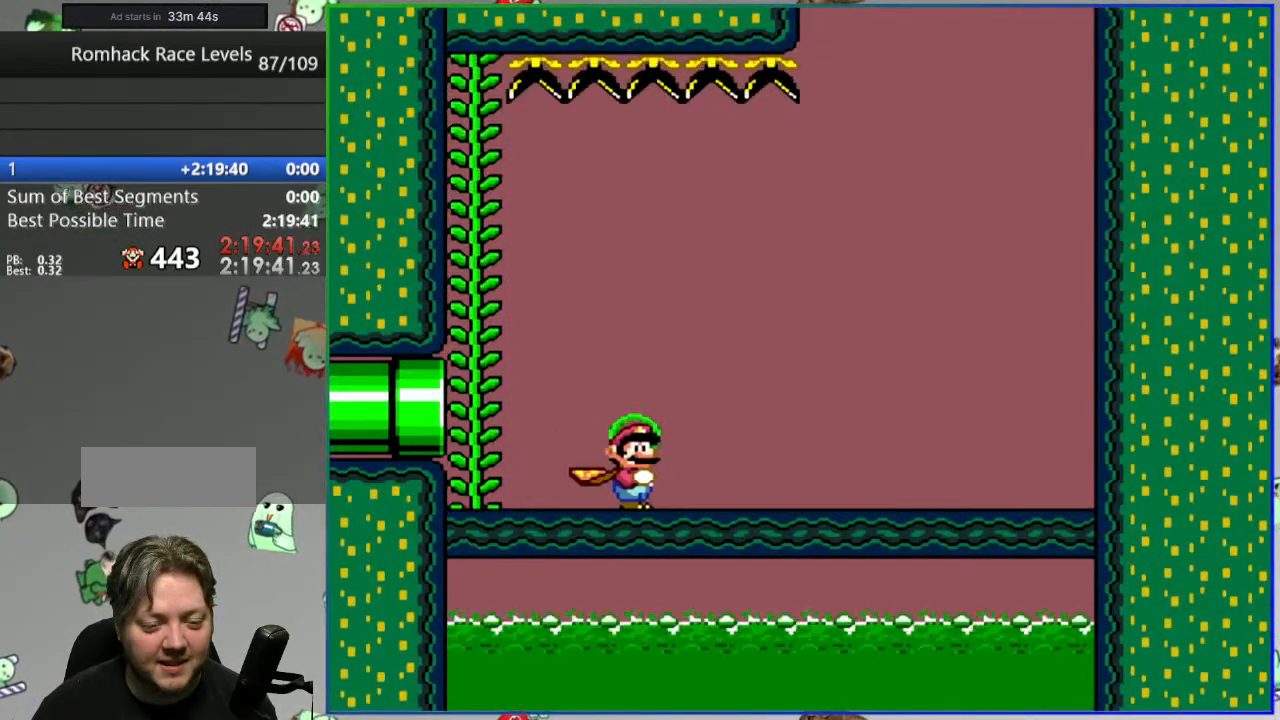
{"buttons": ["Y"], "events": []}
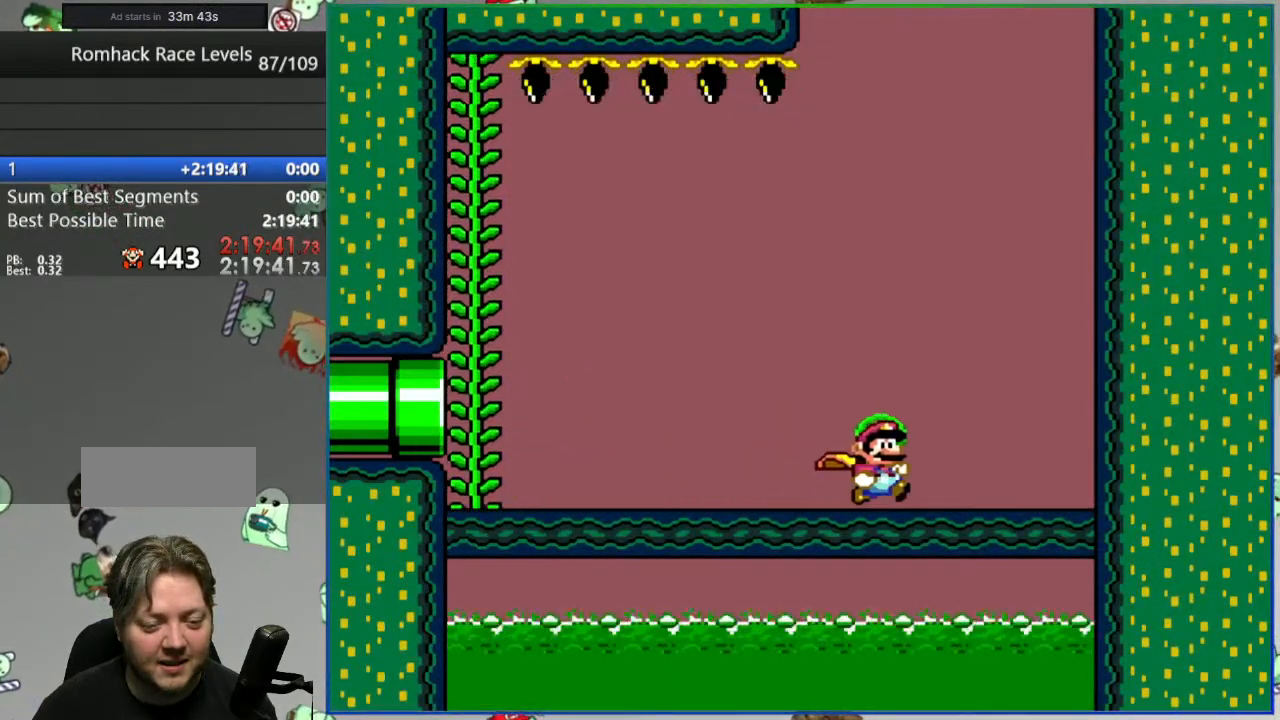
{"buttons": ["Y"], "events": []}
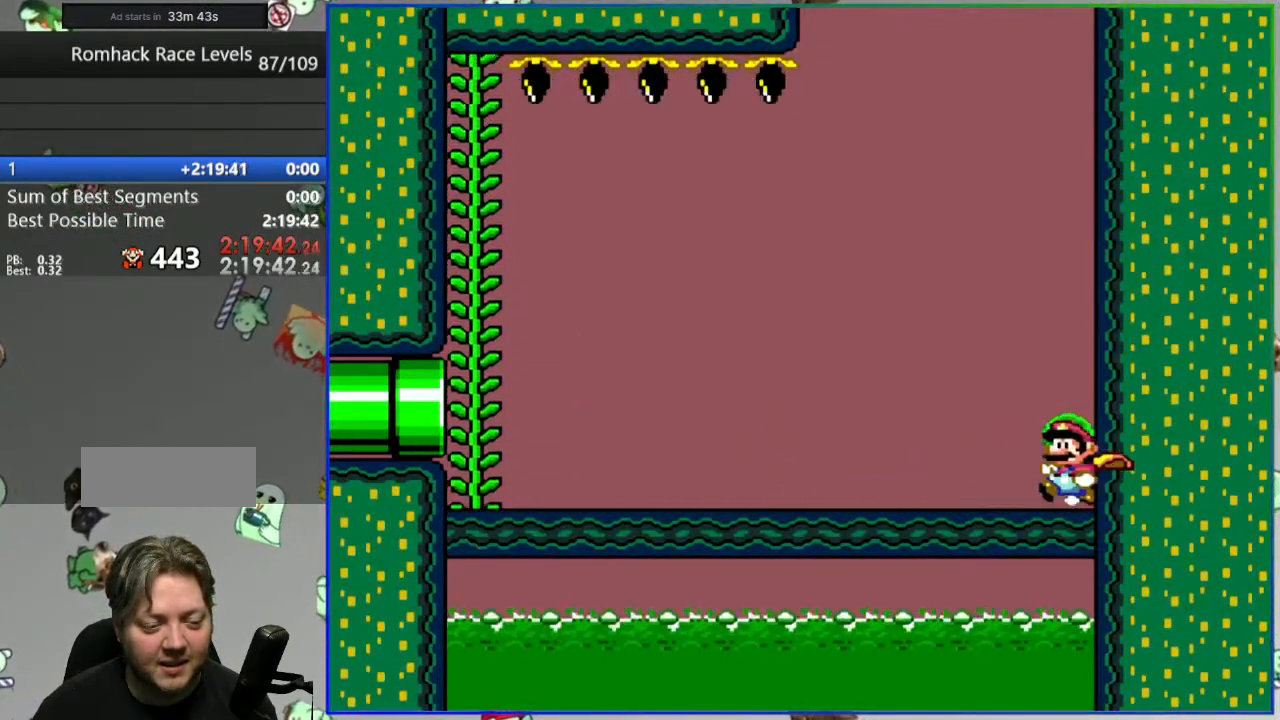
{"buttons": ["Y"], "events": []}
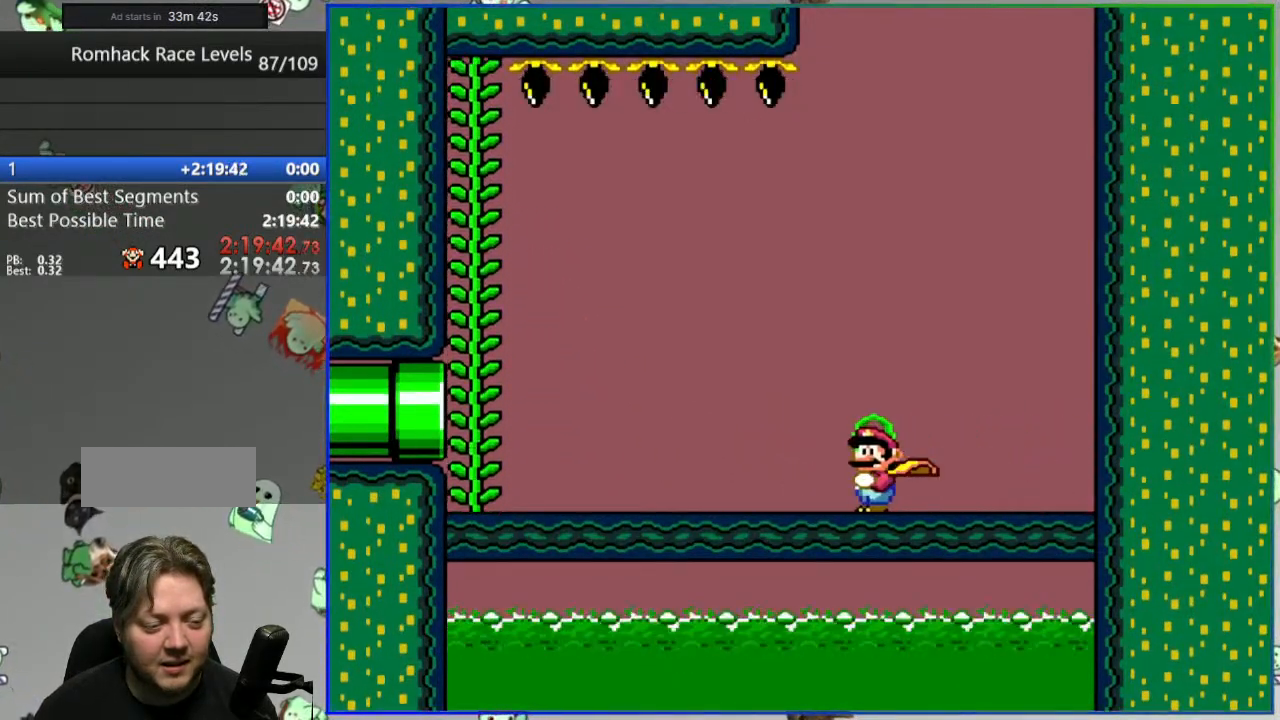
{"buttons": ["B", "Y", "DPAD_UP"], "events": [[233, "B", "down"], [283, "DPAD_UP", "down"]]}
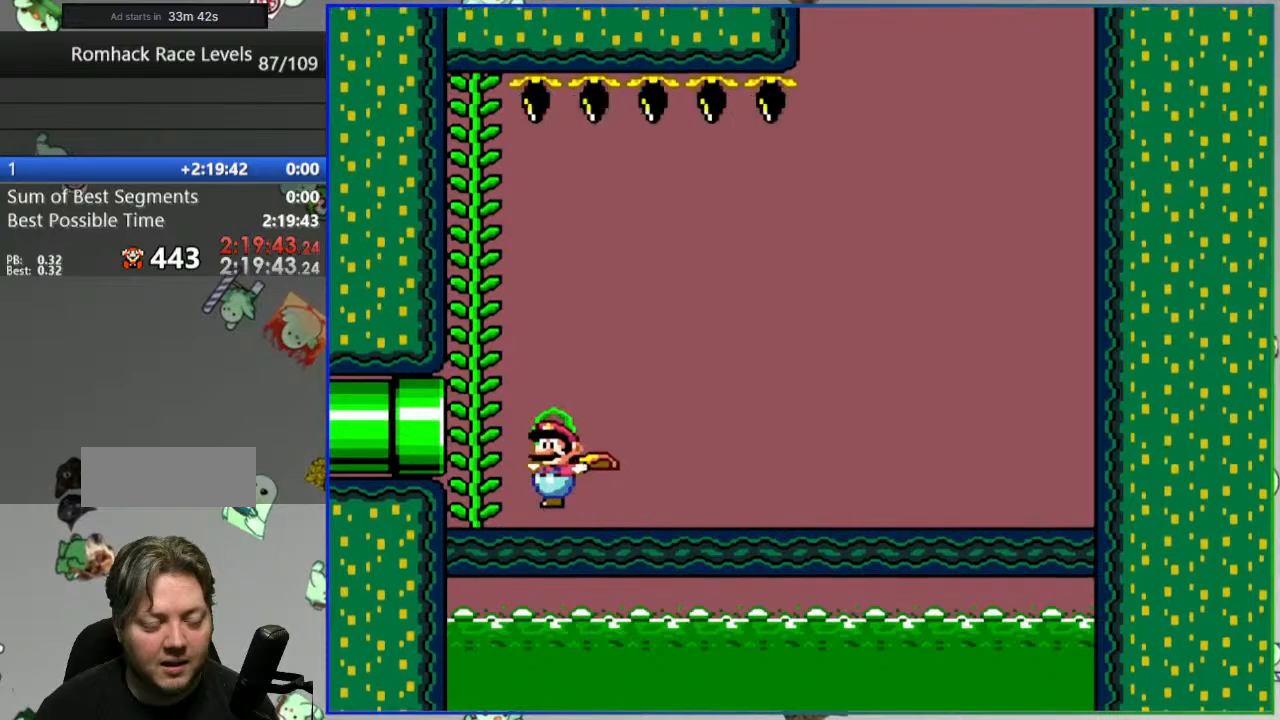
{"buttons": ["Y"], "events": [[133, "DPAD_UP", "up"], [150, "B", "up"]]}
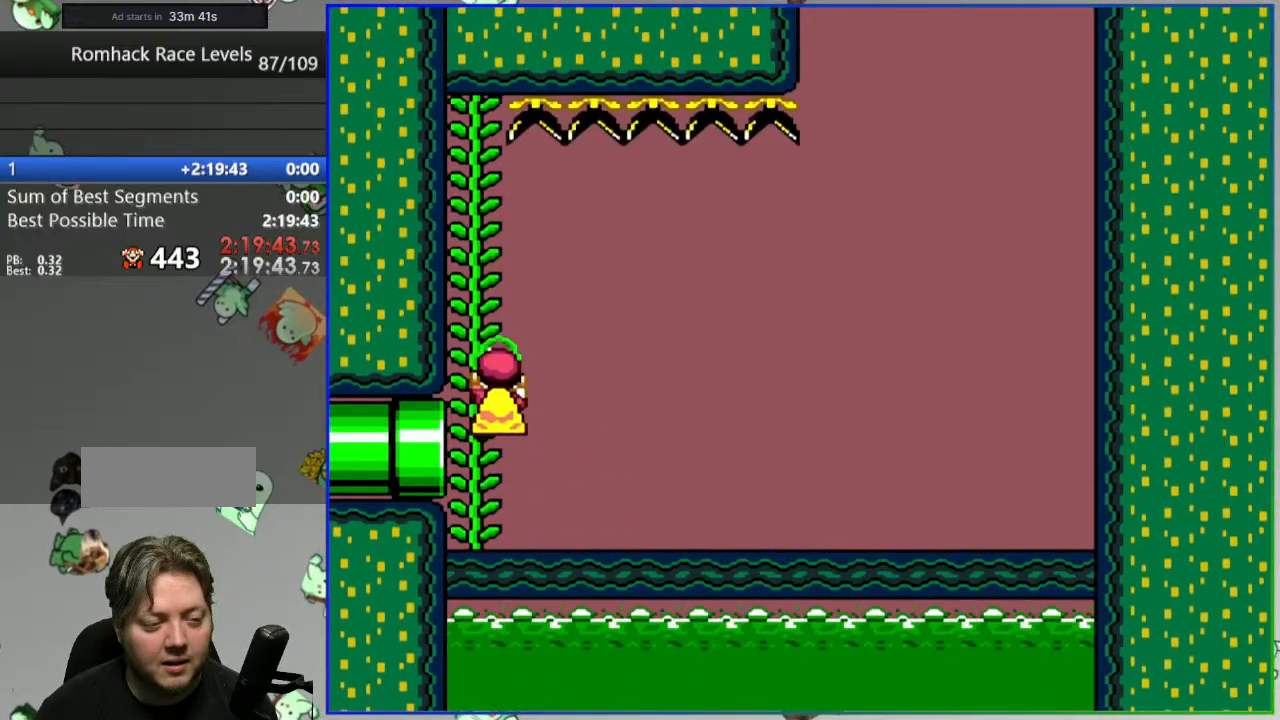
{"buttons": ["Y"], "events": []}
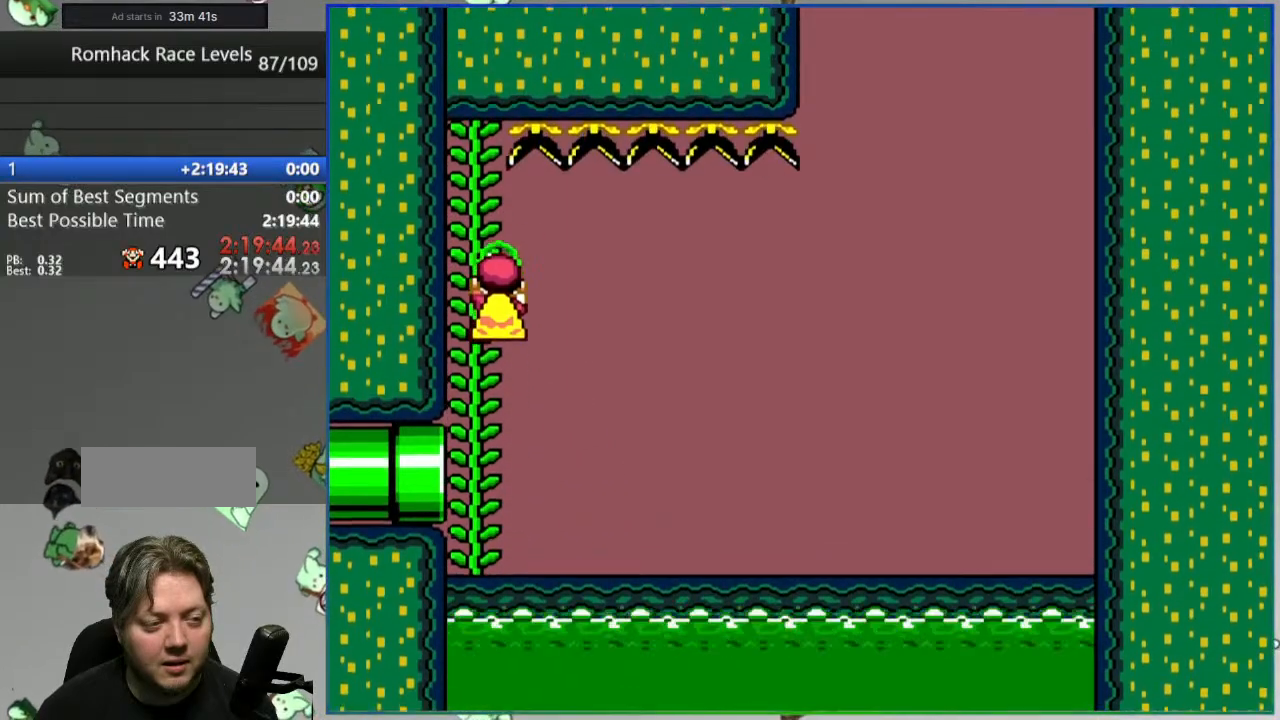
{"buttons": ["B", "Y"], "events": [[33, "B", "down"]]}
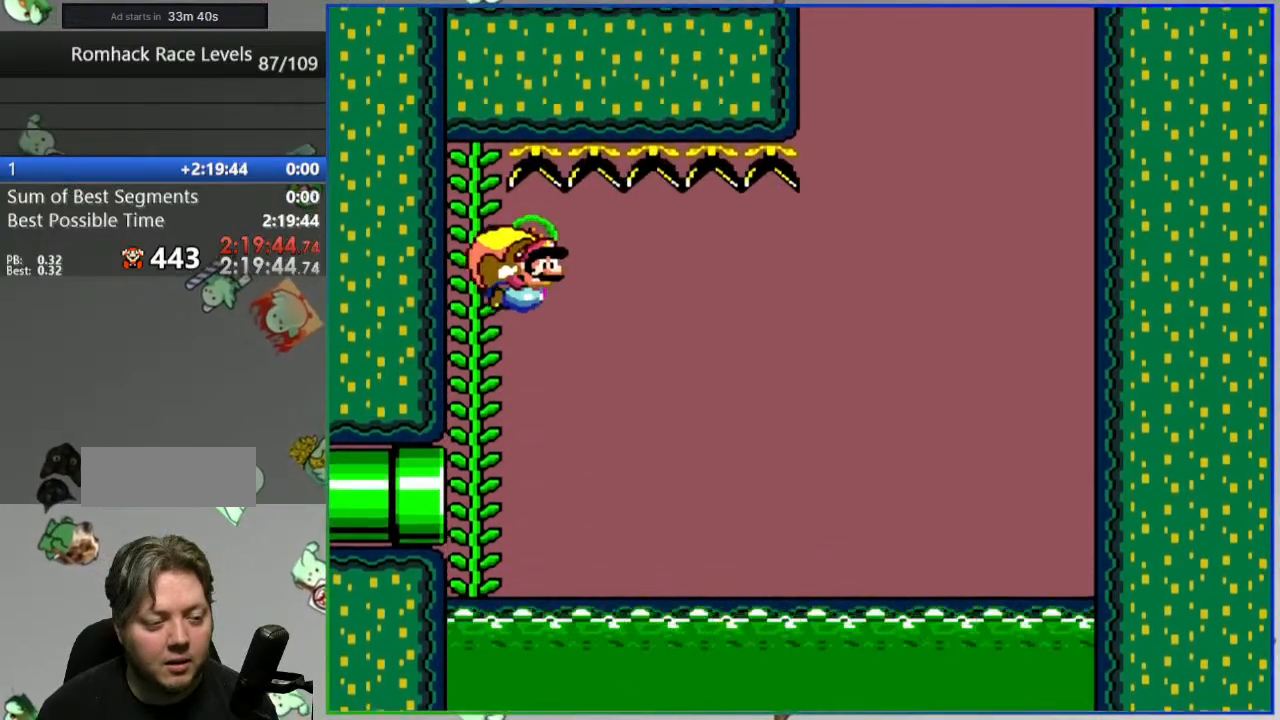
{"buttons": ["B", "Y"], "events": []}
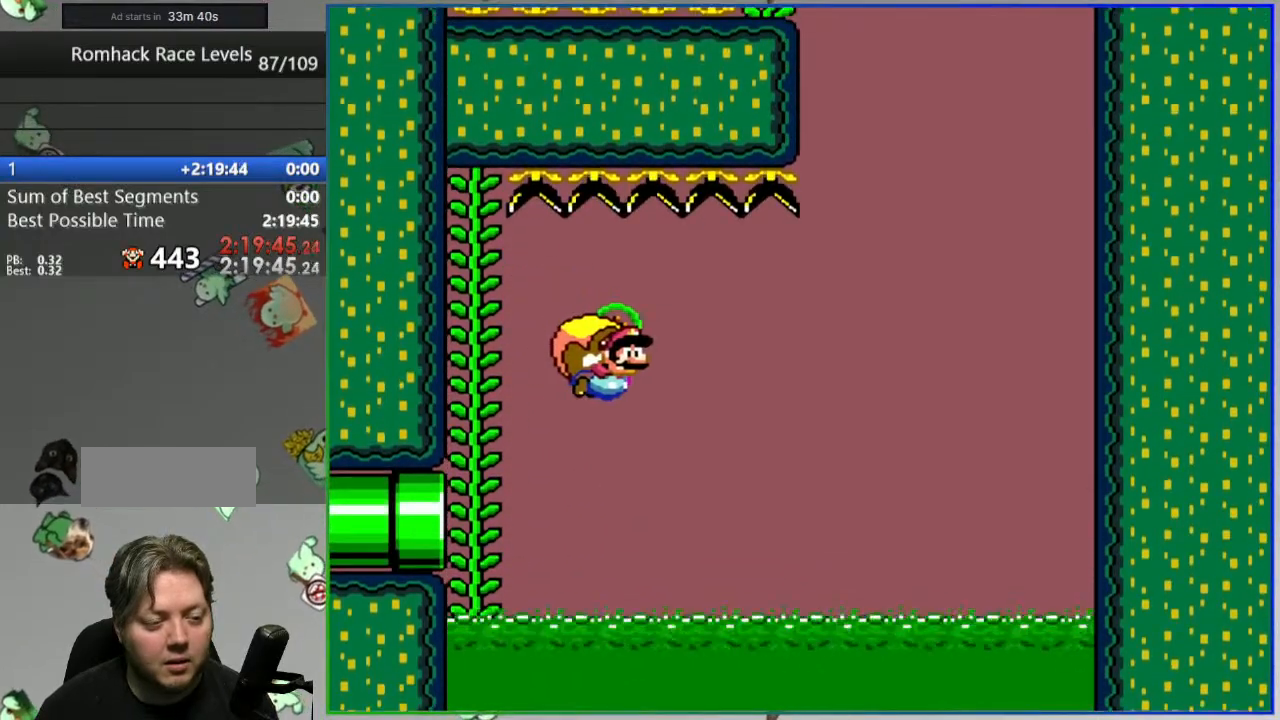
{"buttons": ["Y"], "events": [[217, "B", "up"]]}
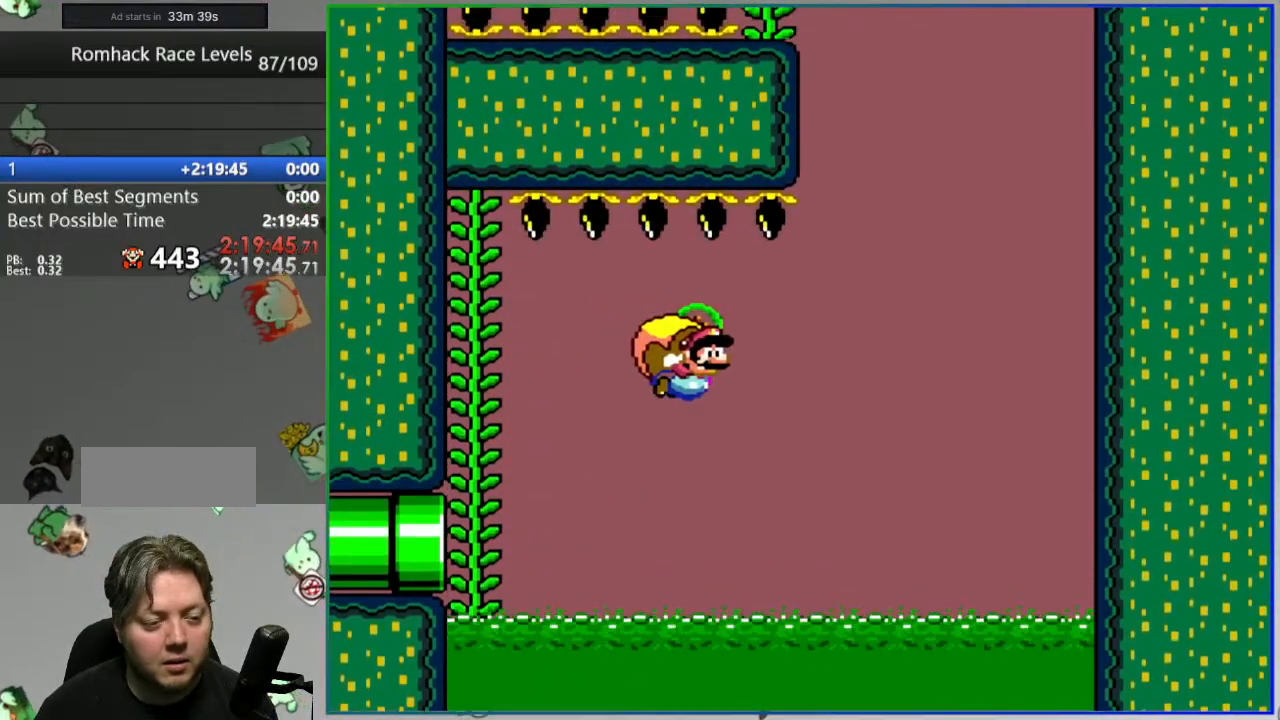
{"buttons": ["Y"], "events": []}
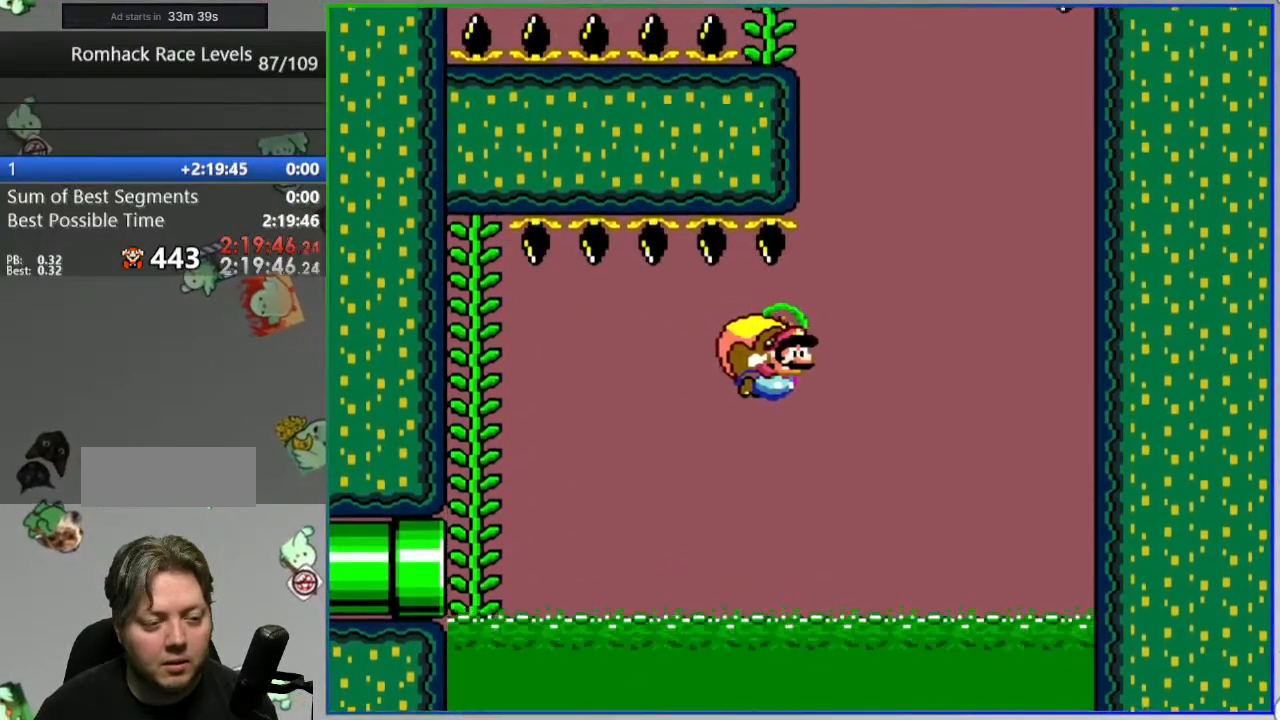
{"buttons": ["Y"], "events": []}
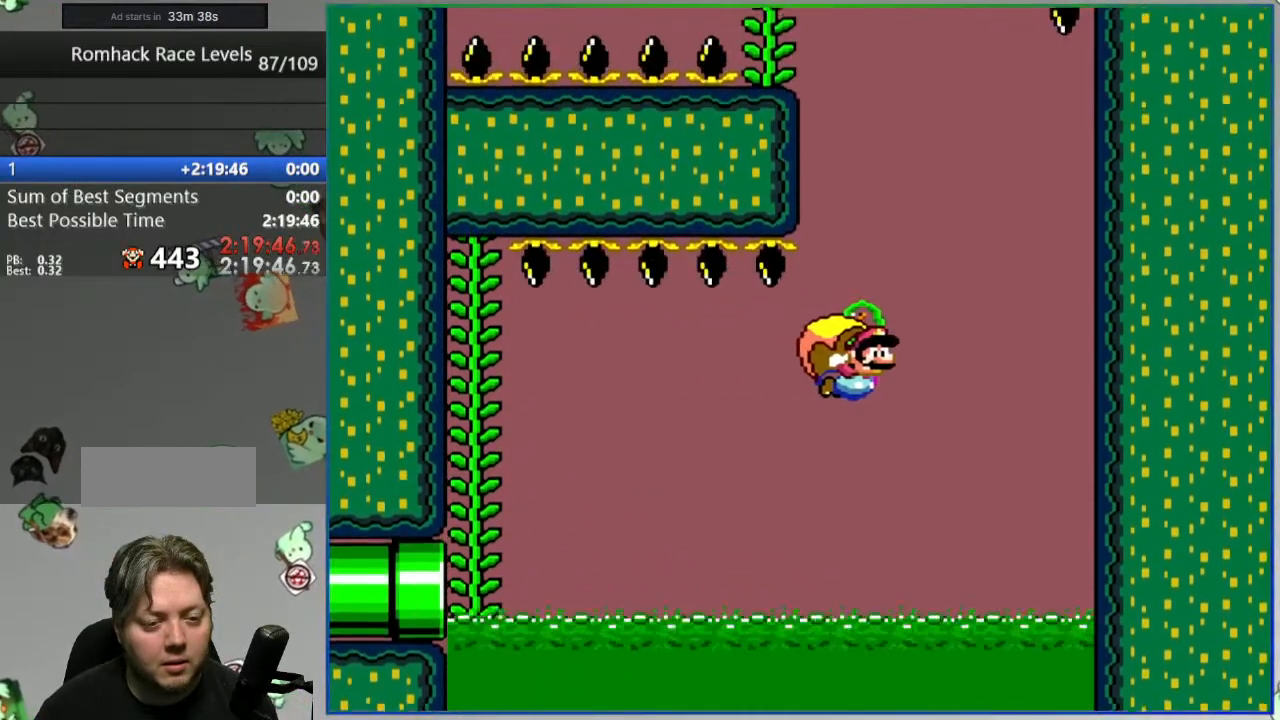
{"buttons": ["Y"], "events": []}
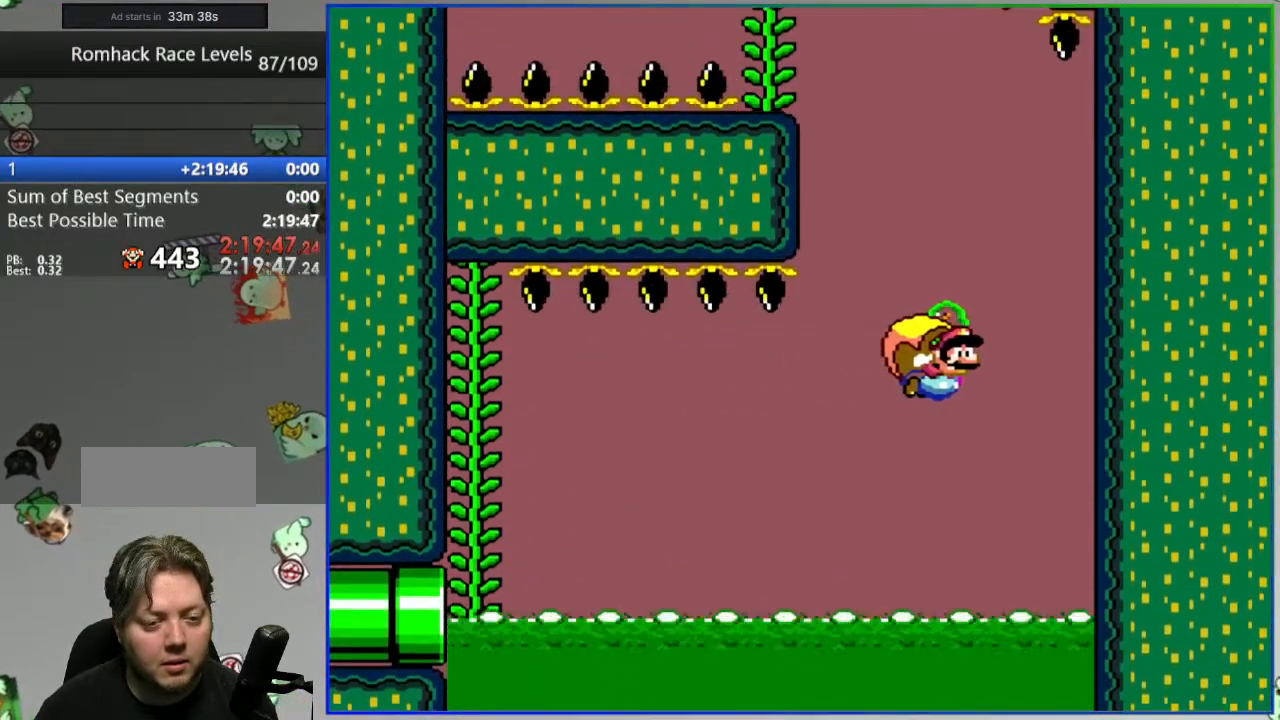
{"buttons": ["X", "Y"], "events": [[467, "X", "down"]]}
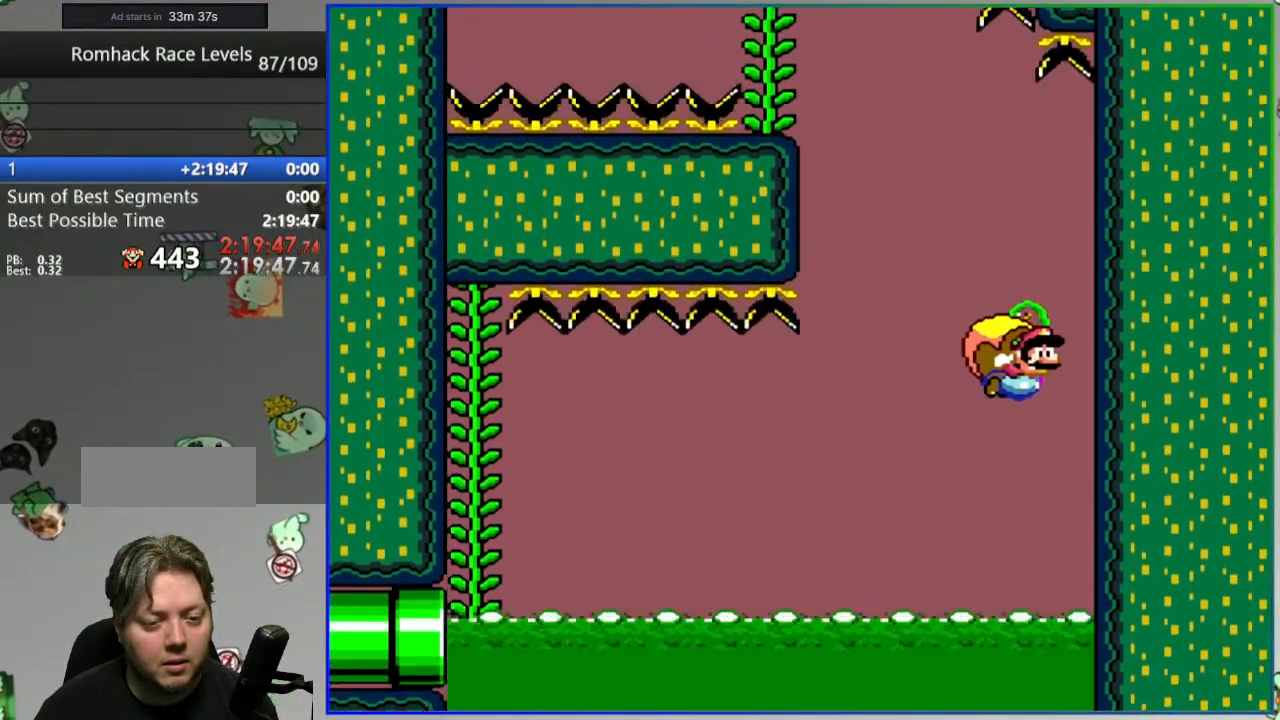
{"buttons": ["Y"], "events": [[67, "X", "up"]]}
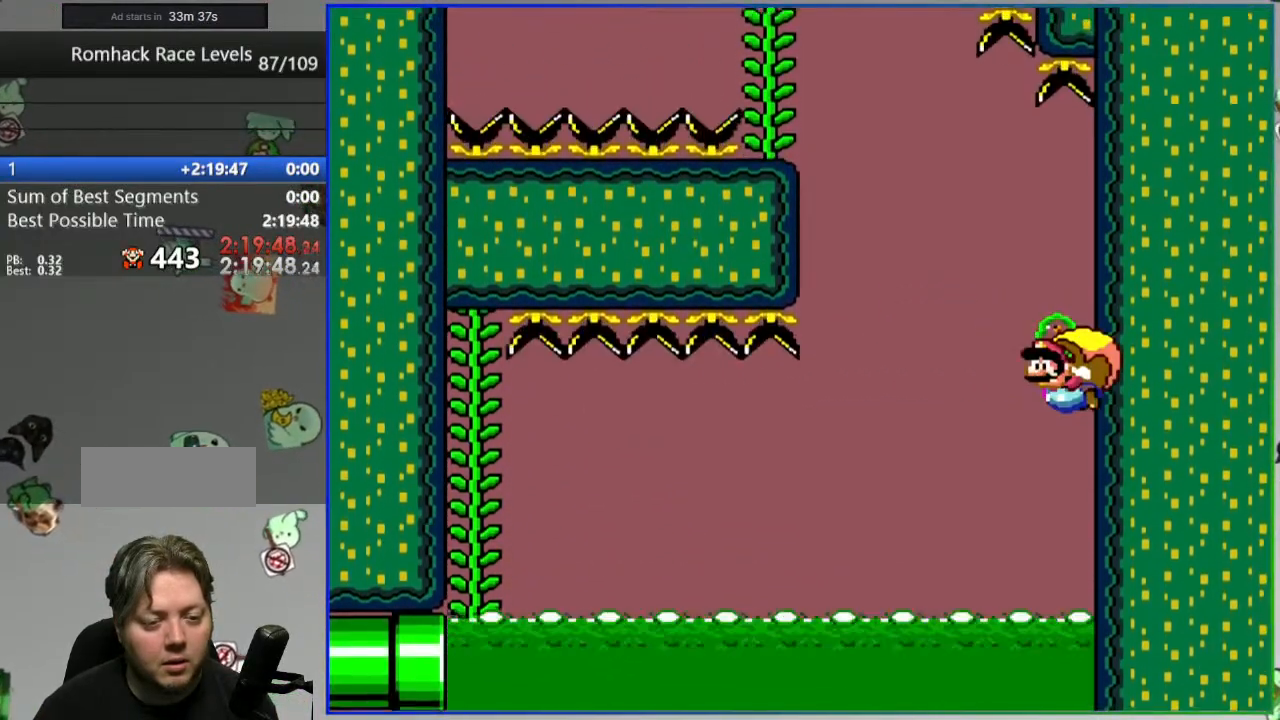
{"buttons": ["Y"], "events": [[350, "DPAD_UP", "down"], [450, "DPAD_UP", "up"]]}
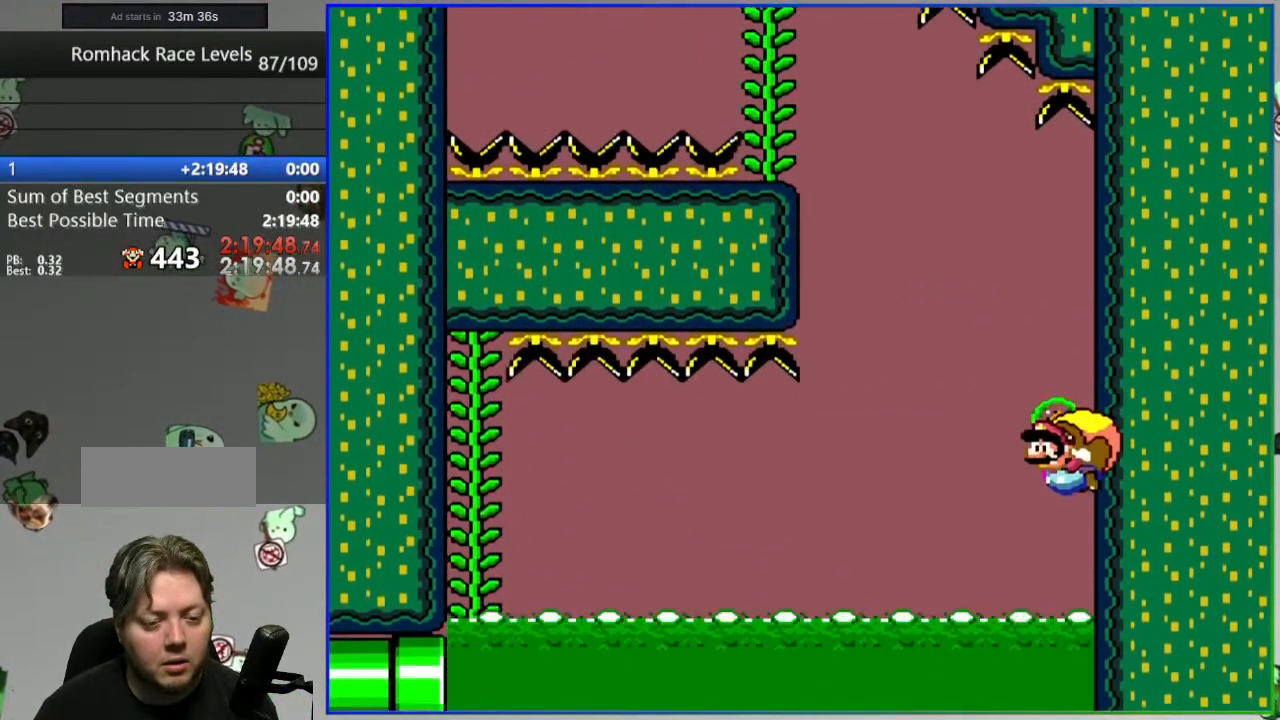
{"buttons": [], "events": [[417, "Y", "up"]]}
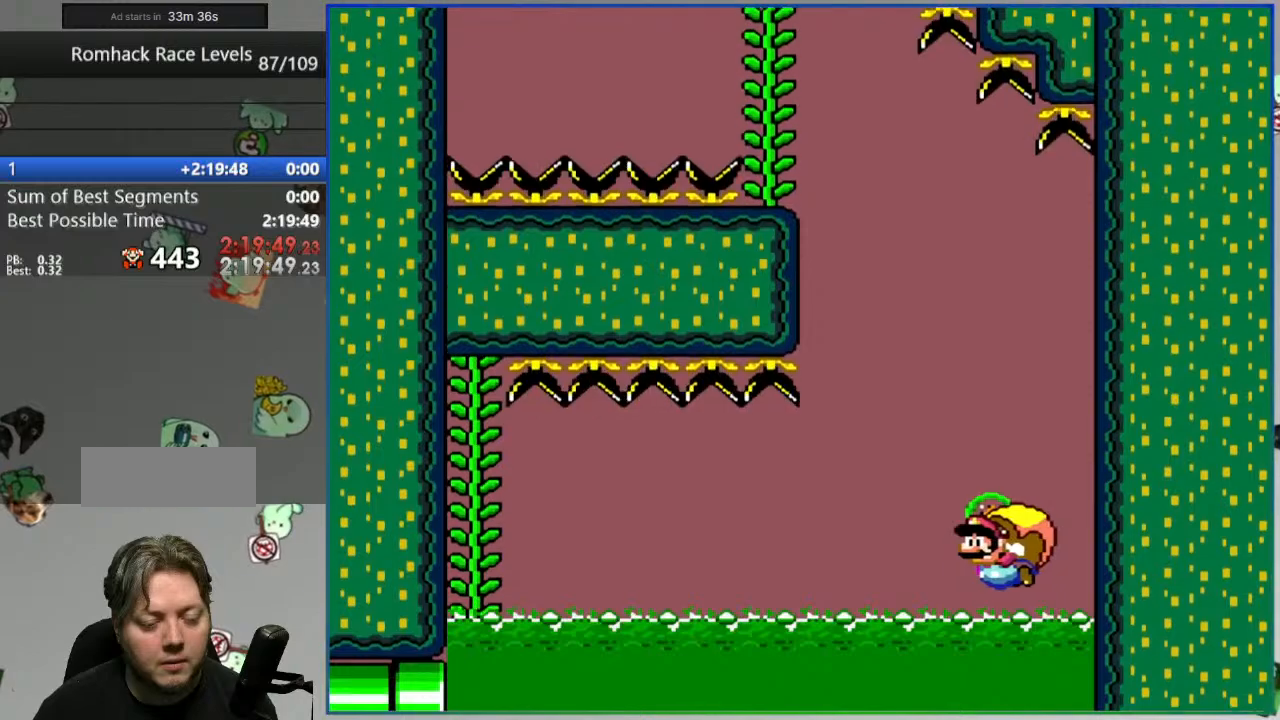
{"buttons": [], "events": []}
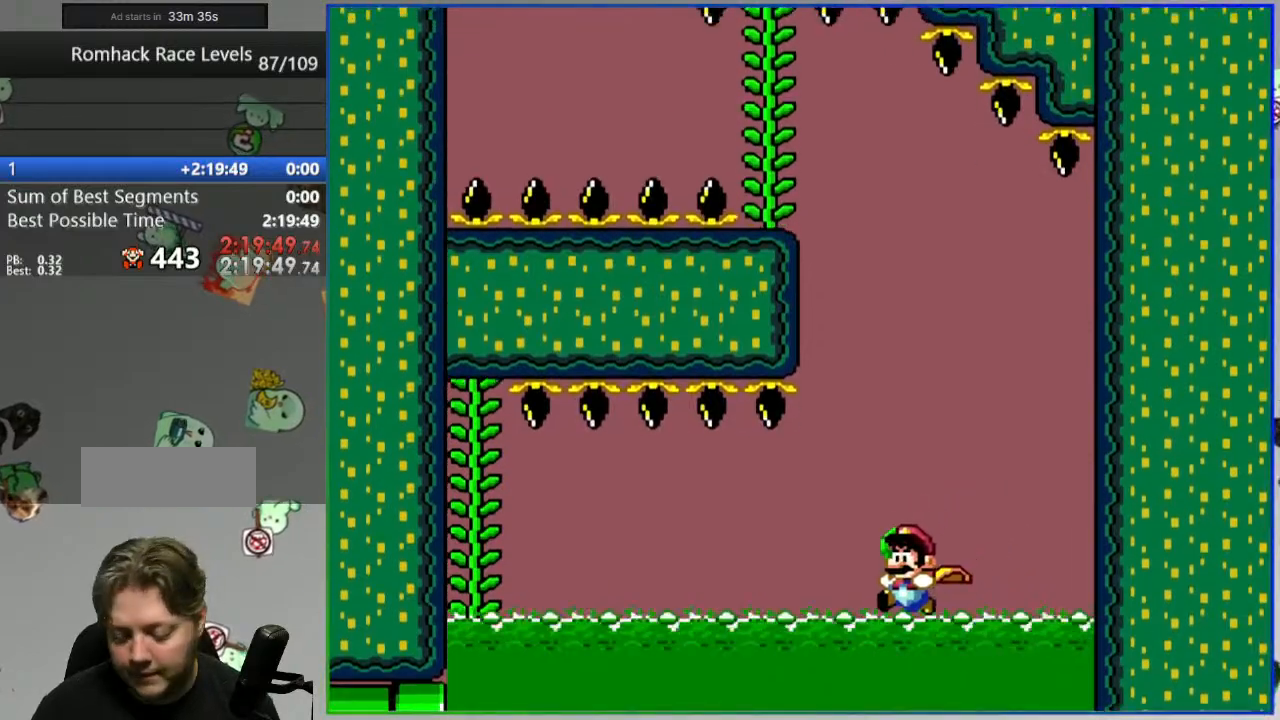
{"buttons": [], "events": []}
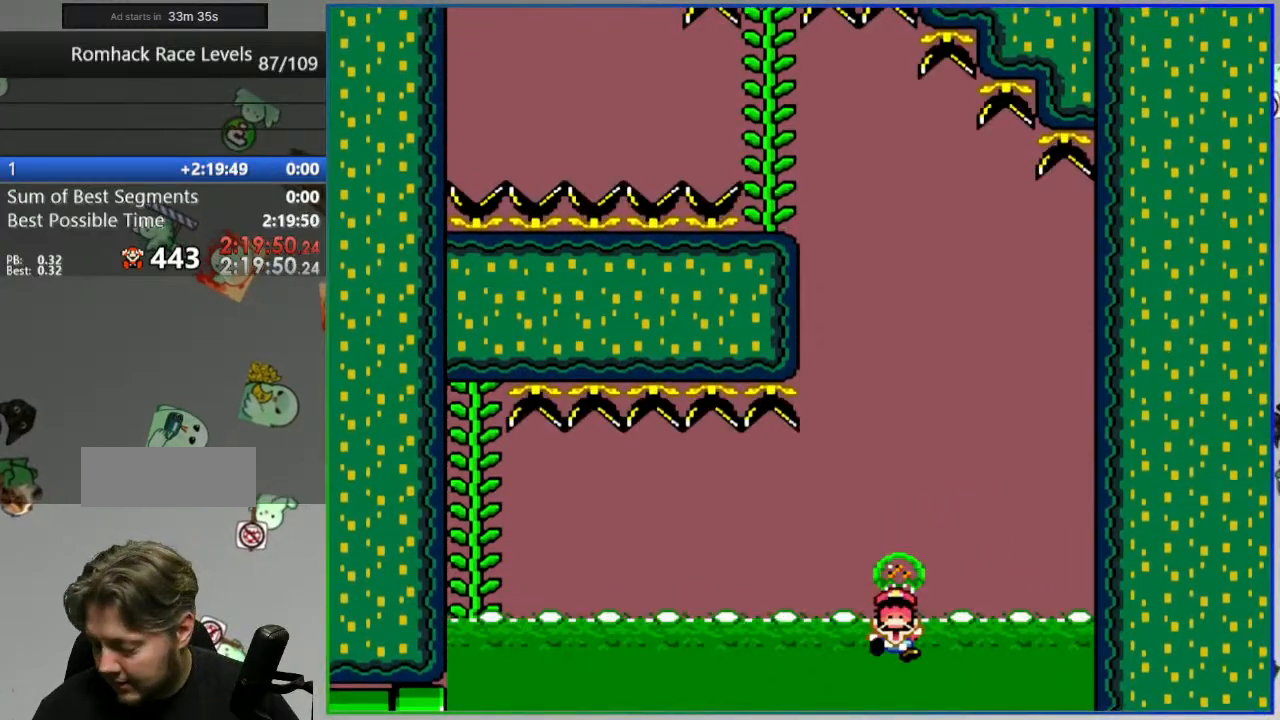
{"buttons": [], "events": []}
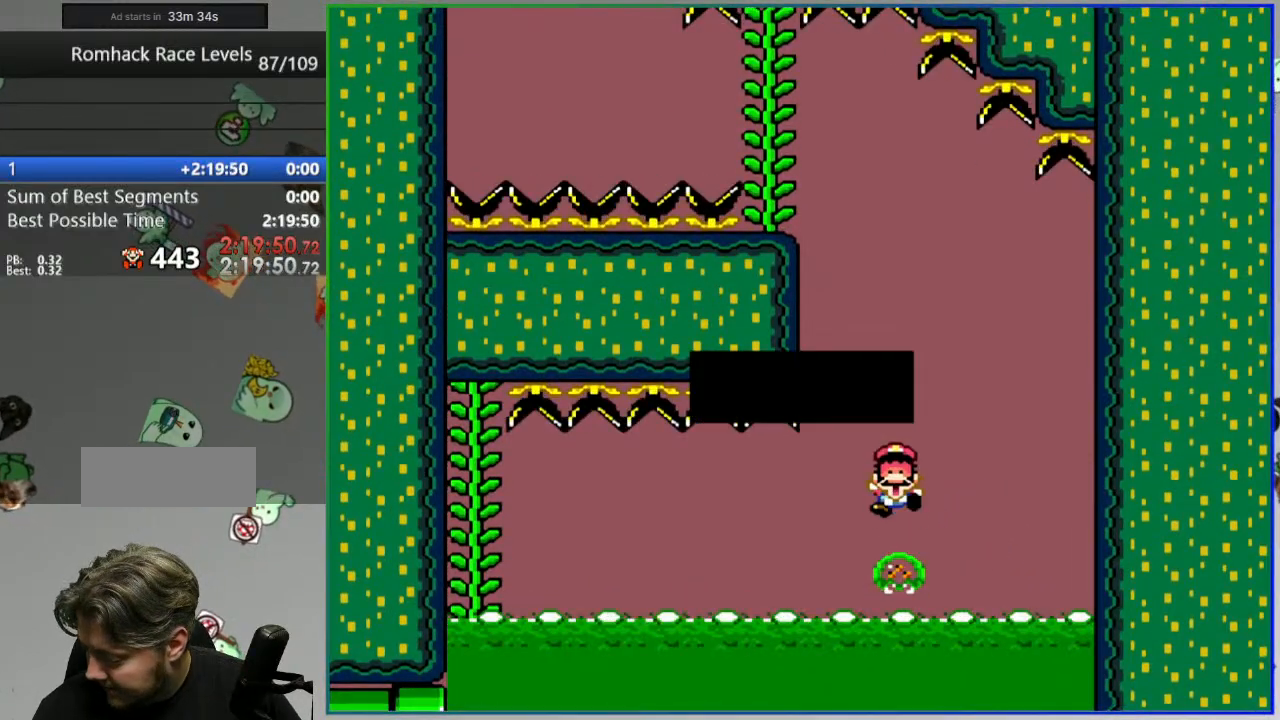
{"buttons": [], "events": [[50, "A", "down"], [150, "A", "up"], [217, "A", "down"], [317, "A", "up"]]}
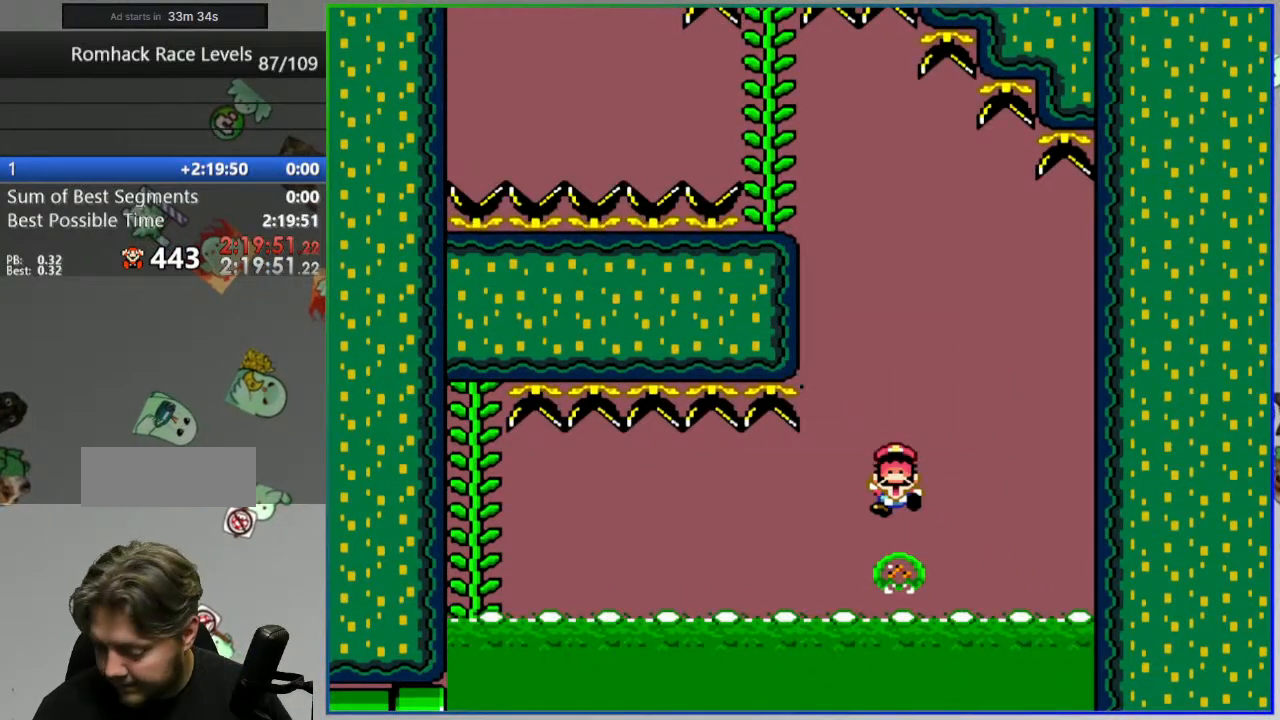
{"buttons": ["Y"], "events": [[67, "Y", "down"]]}
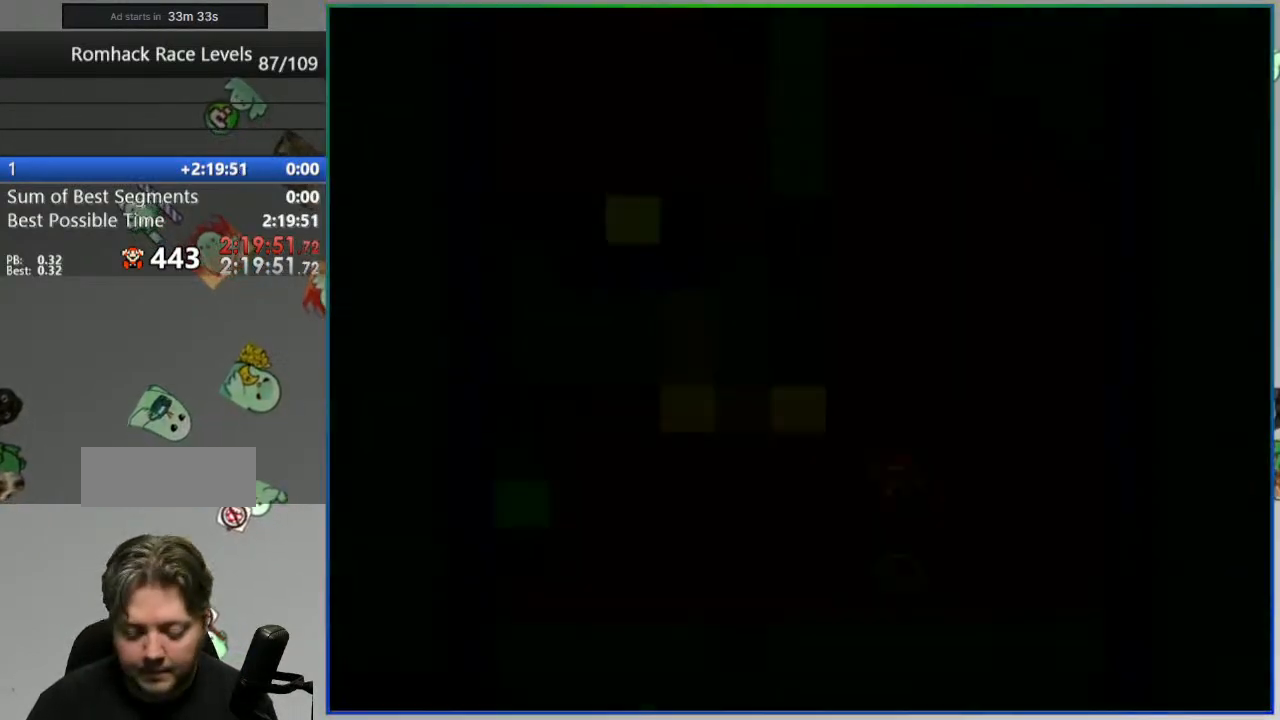
{"buttons": ["Y"], "events": []}
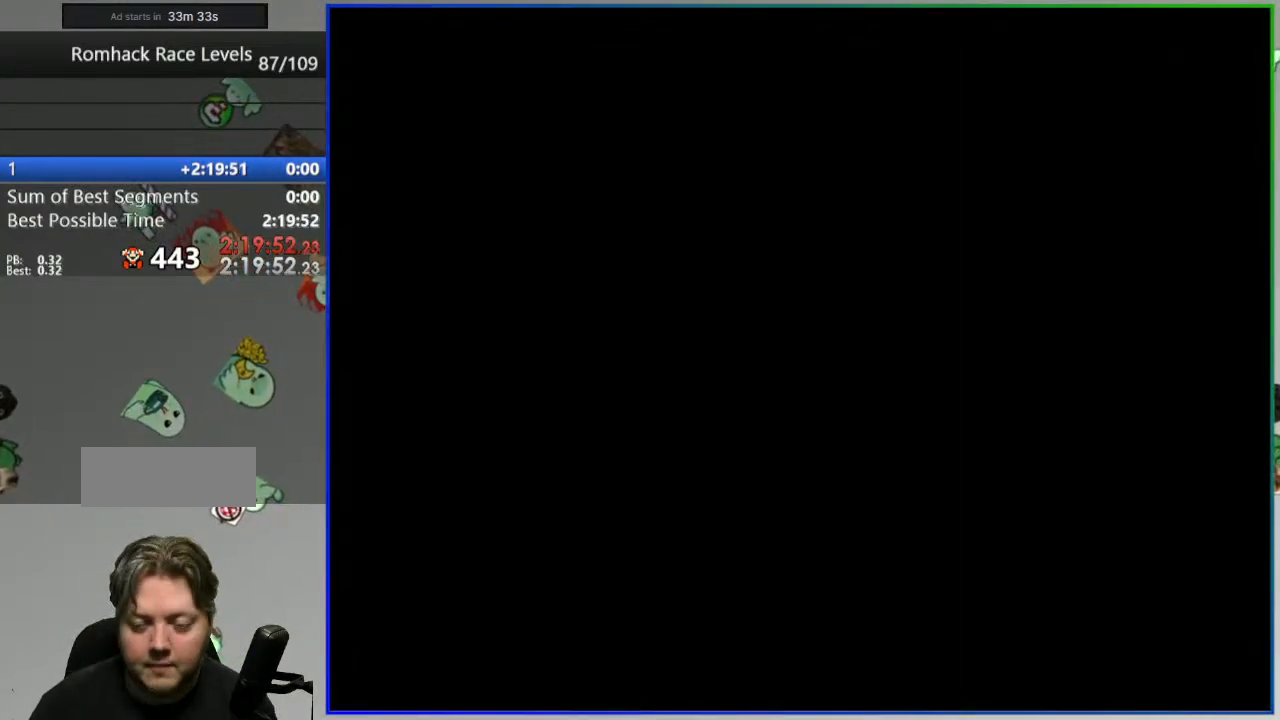
{"buttons": ["Y"], "events": []}
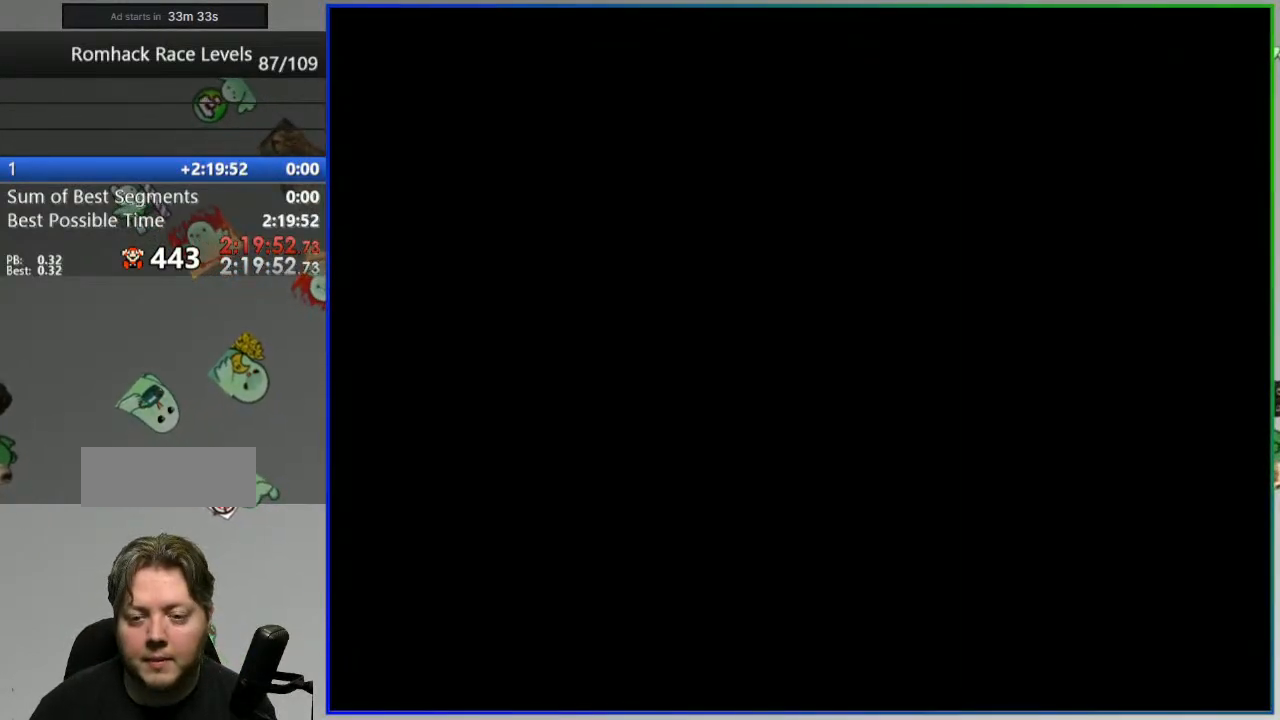
{"buttons": ["Y"], "events": []}
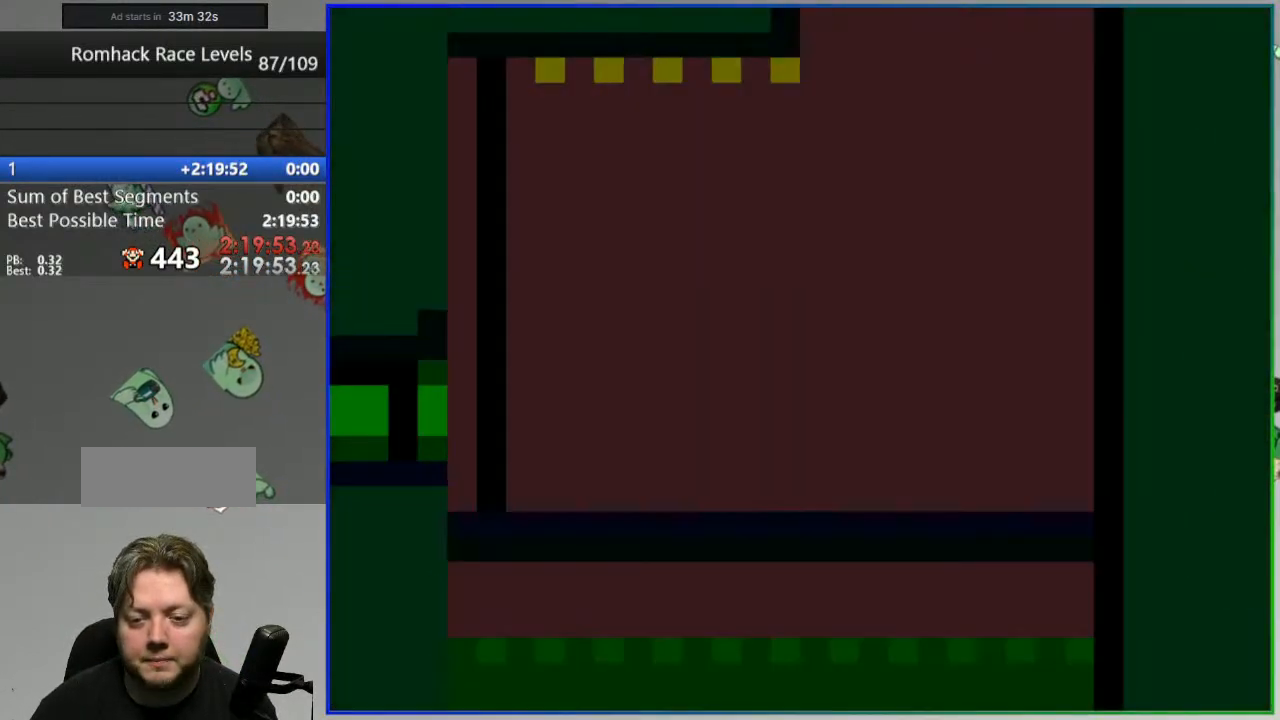
{"buttons": ["Y"], "events": []}
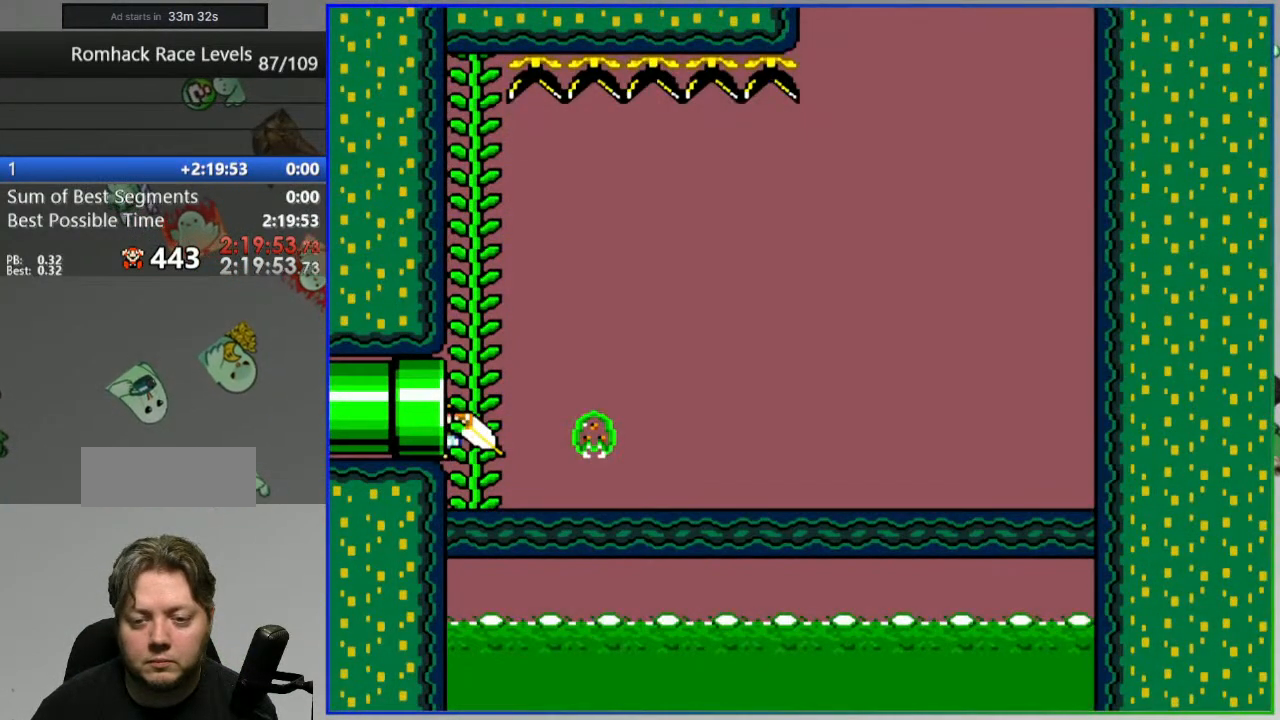
{"buttons": ["Y"], "events": []}
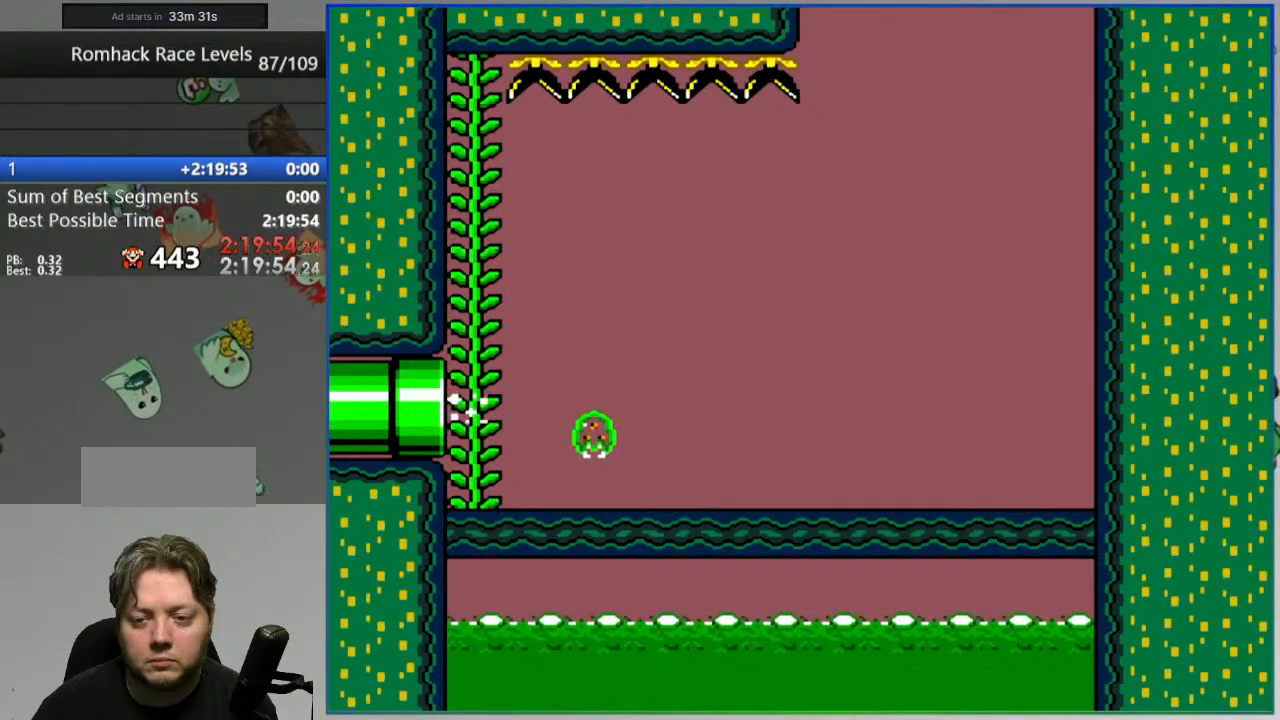
{"buttons": ["Y"], "events": []}
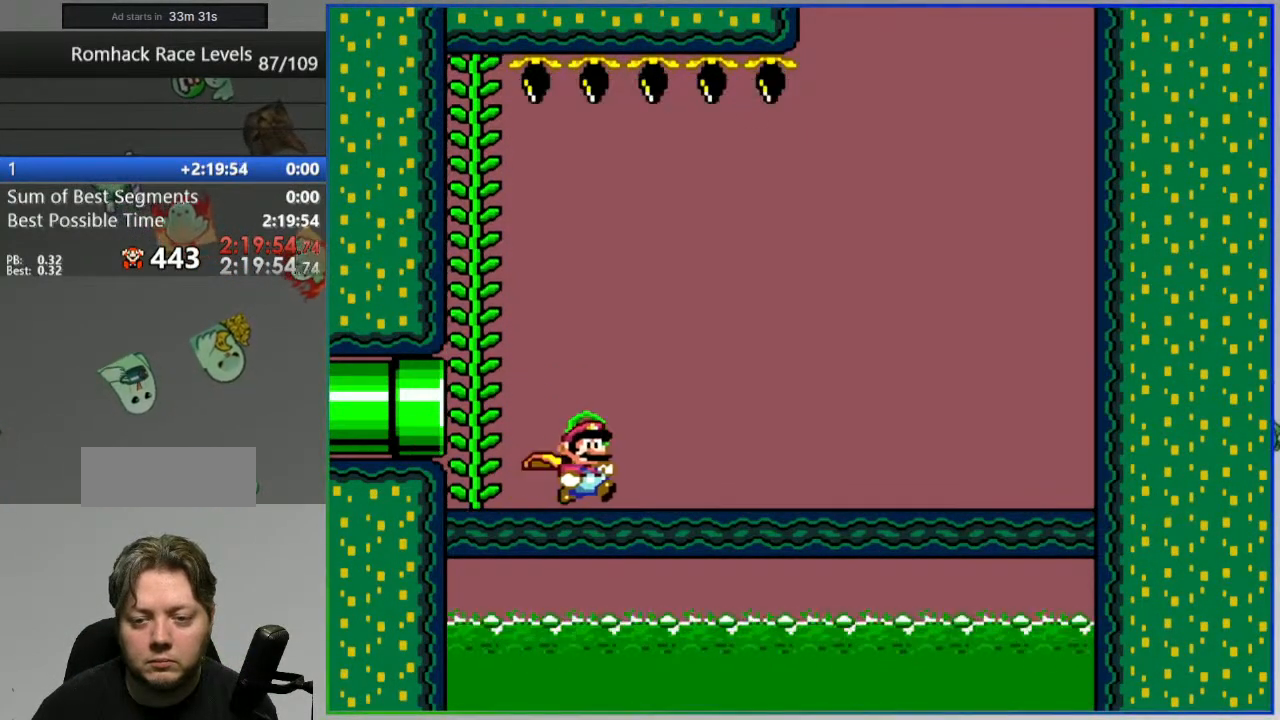
{"buttons": ["Y"], "events": []}
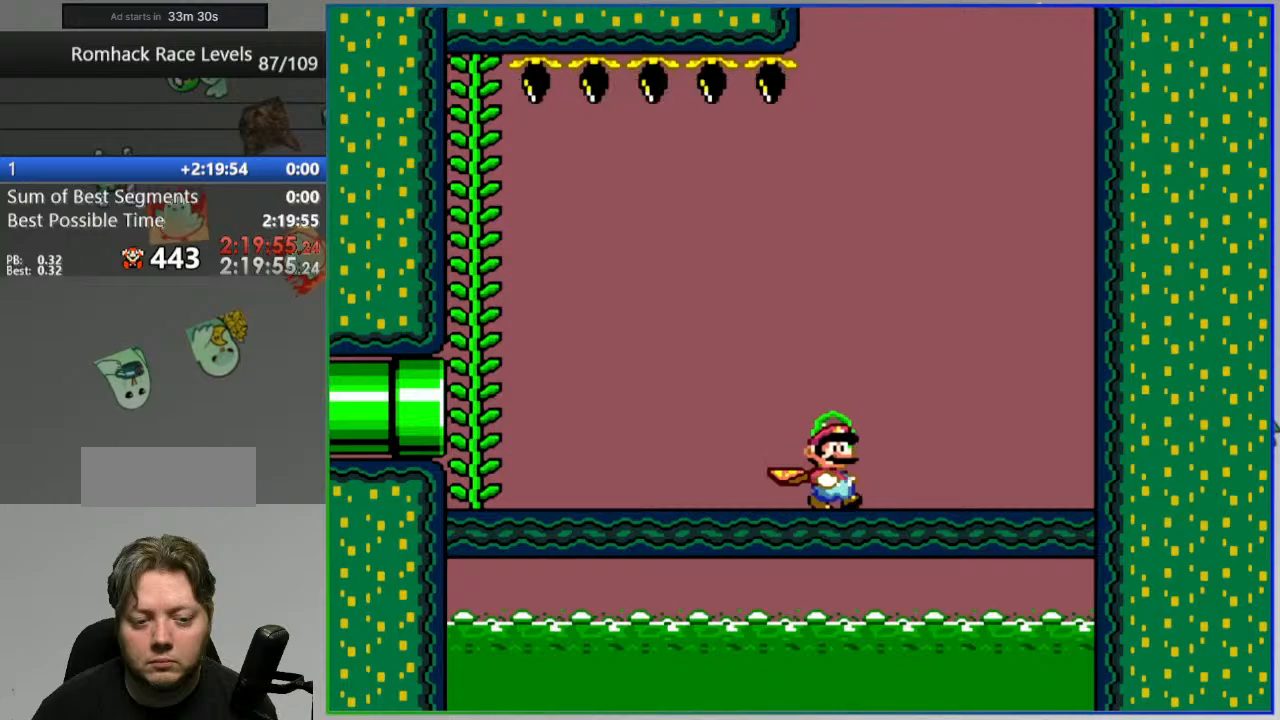
{"buttons": ["Y"], "events": []}